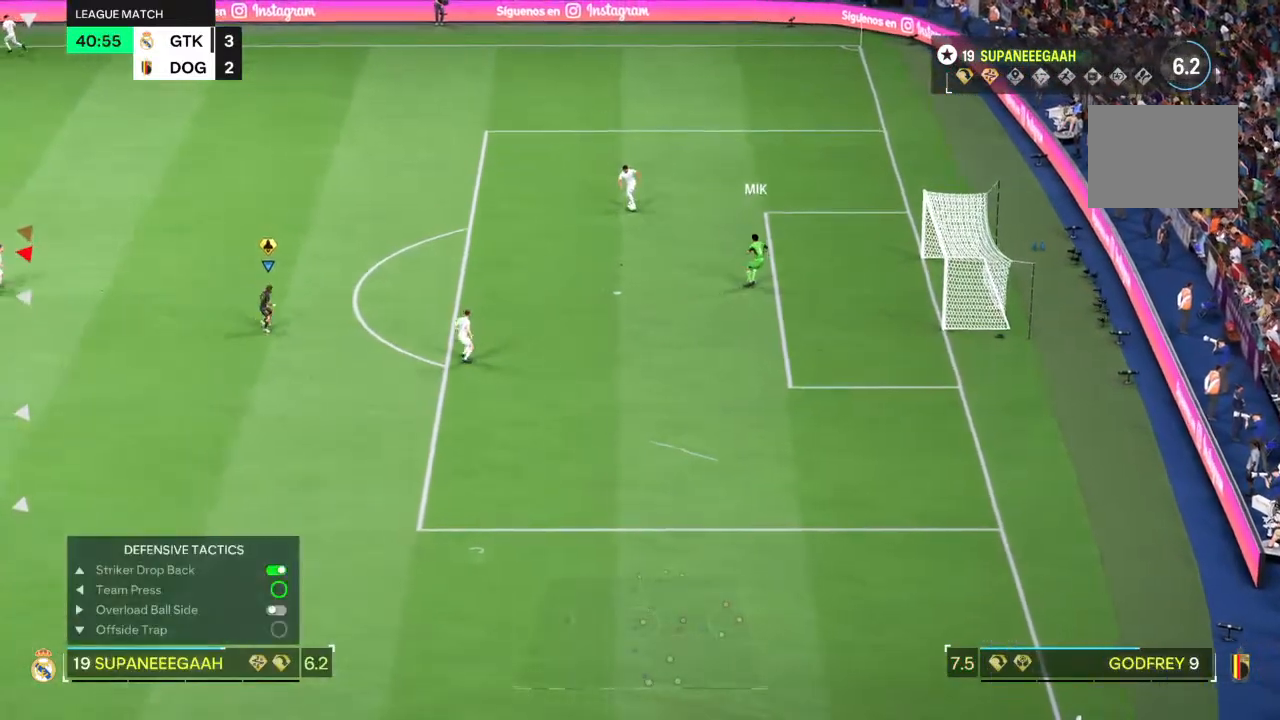
Gameplay with a controller (PlayStation layout); each line is a JSON object with the inputs held at the frame after it (dt_ms = milliseconds from this image to that frame). "events" lists button and stick changes between this image and that frame as [ms after this image, input, new state], when the widget could be followed in between. Not read: L3 R3.
{"dt_ms": 500, "buttons": ["R2"], "left_stick": "up-right", "right_stick": "center", "events": [[467, "left_stick", "up-right"]]}
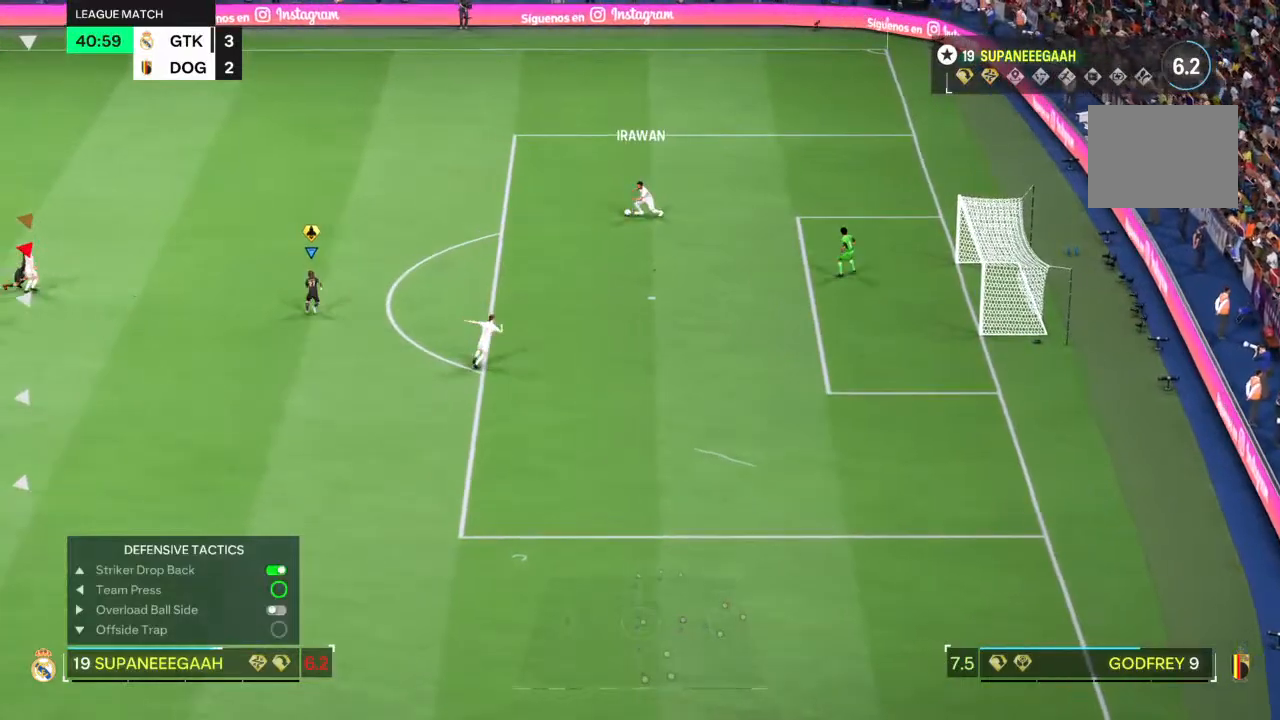
{"dt_ms": 500, "buttons": ["R2"], "left_stick": "up-right", "right_stick": "center", "events": []}
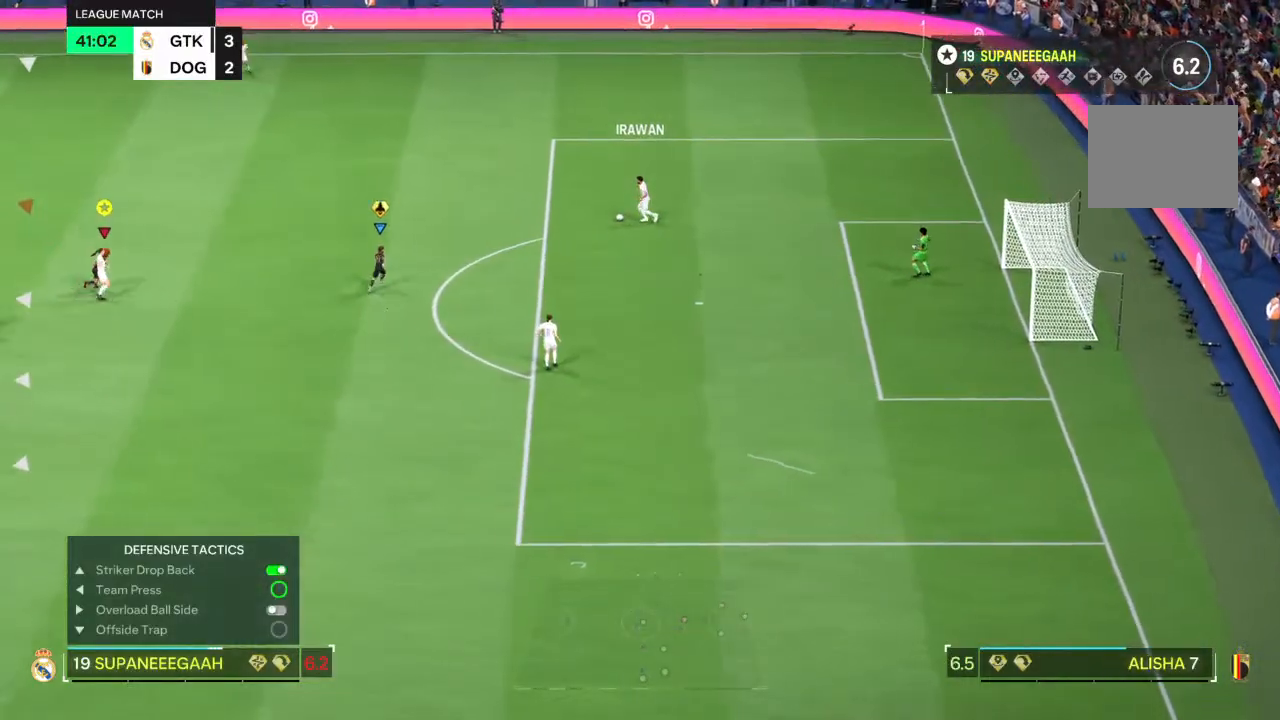
{"dt_ms": 1000, "buttons": ["L2"], "left_stick": "up-left", "right_stick": "center"}
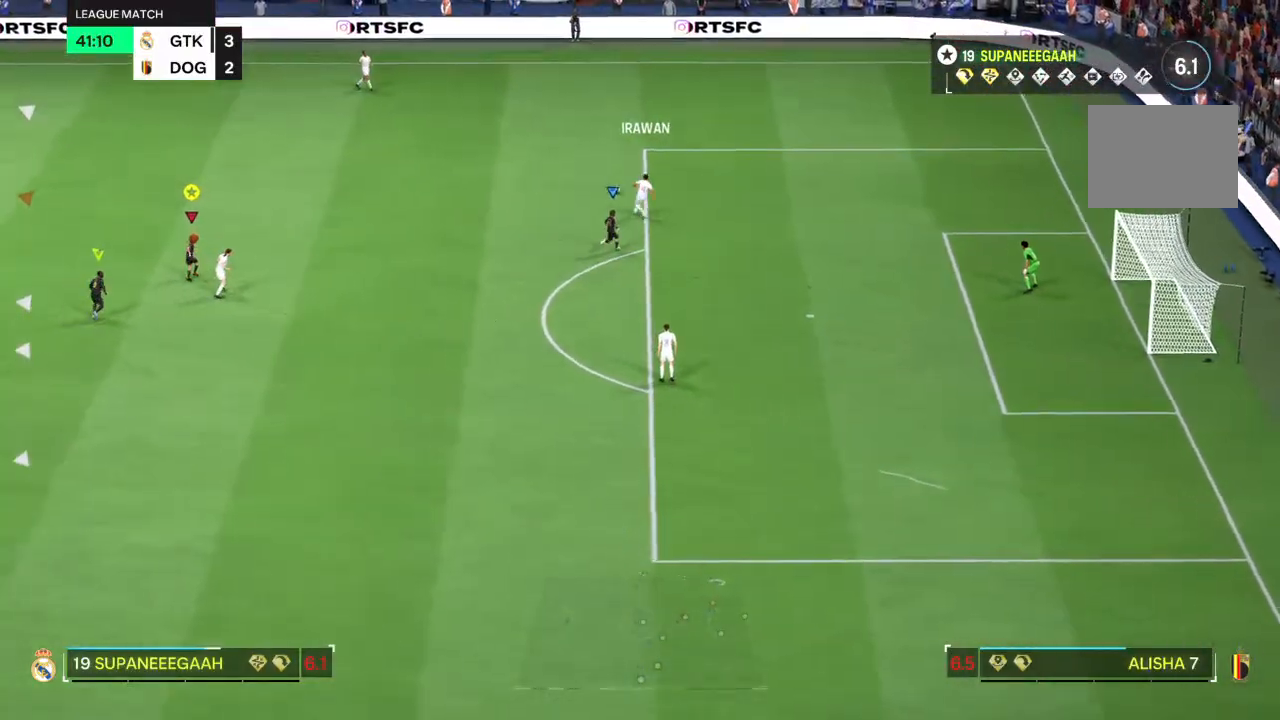
{"dt_ms": 500, "buttons": ["R2"], "left_stick": "up-right", "right_stick": "center"}
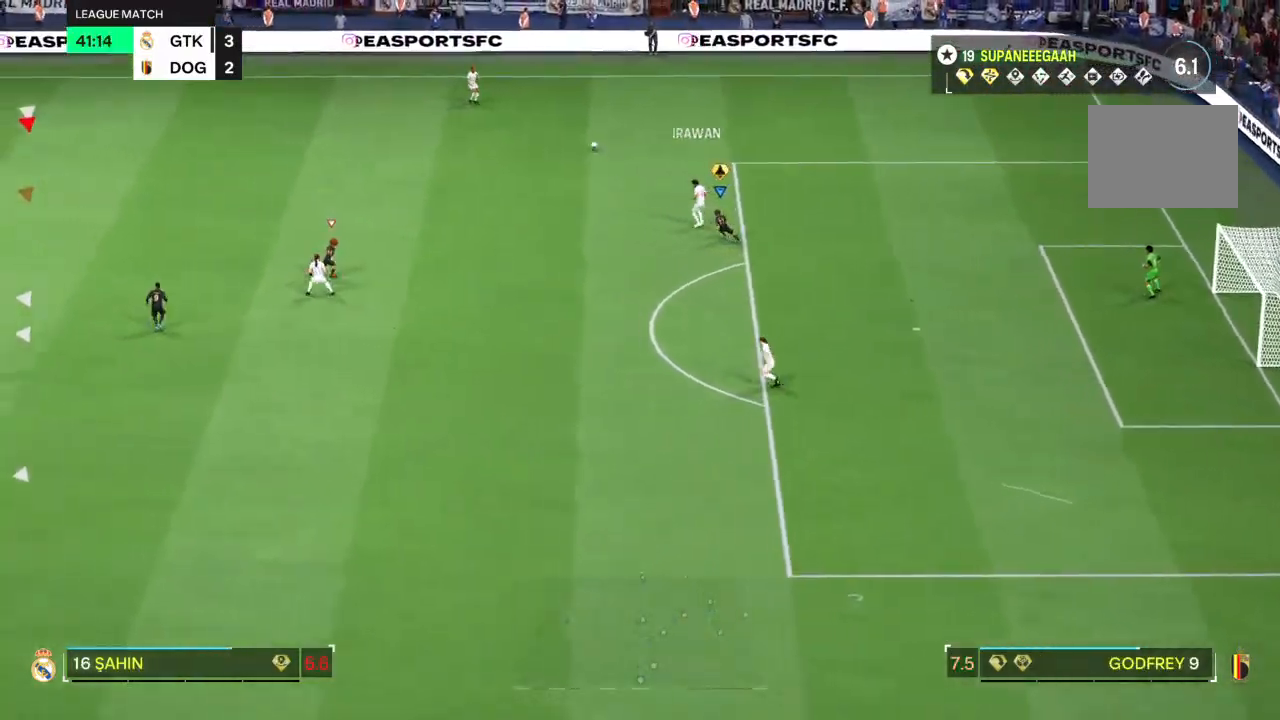
{"dt_ms": 500, "buttons": ["R2"], "left_stick": "up-right", "right_stick": "center", "events": []}